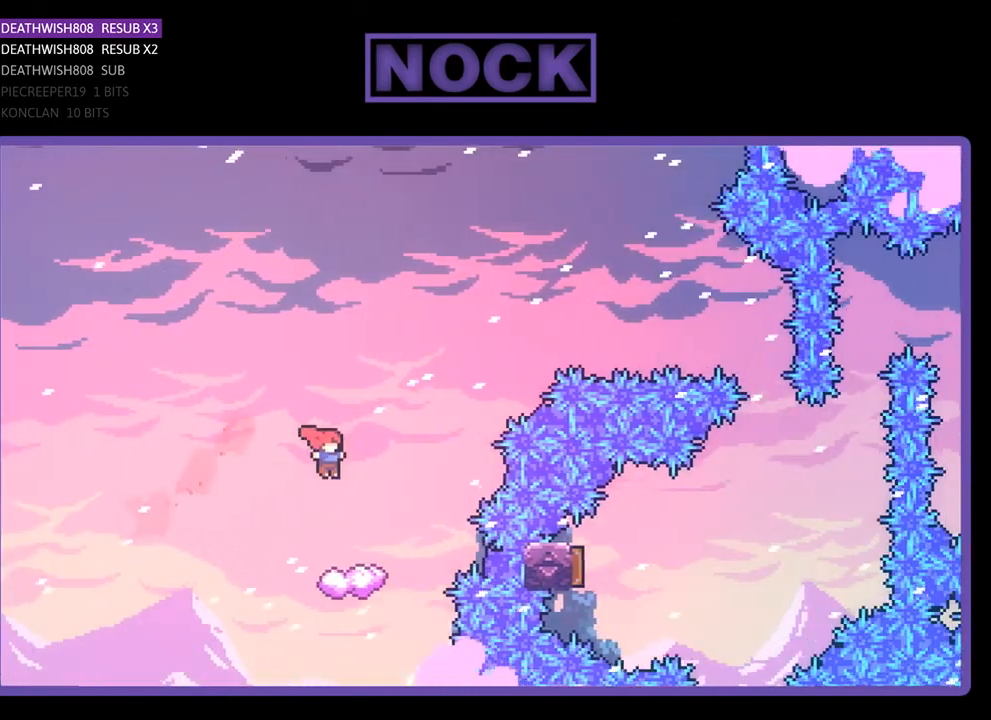
Gameplay with a controller (PlayStation layout); each line is a JSON object with the inputs held at the frame after it. "events" lists button and stick changes between this image and that frame as [ms after this image, input, new state], when the widget could be followed in between. Not read: left_stick.
{"buttons": ["CROSS", "R2", "DPAD_RIGHT"], "right_stick": "center", "events": [[133, "DPAD_RIGHT", "up"], [367, "DPAD_RIGHT", "down"], [500, "CROSS", "down"]]}
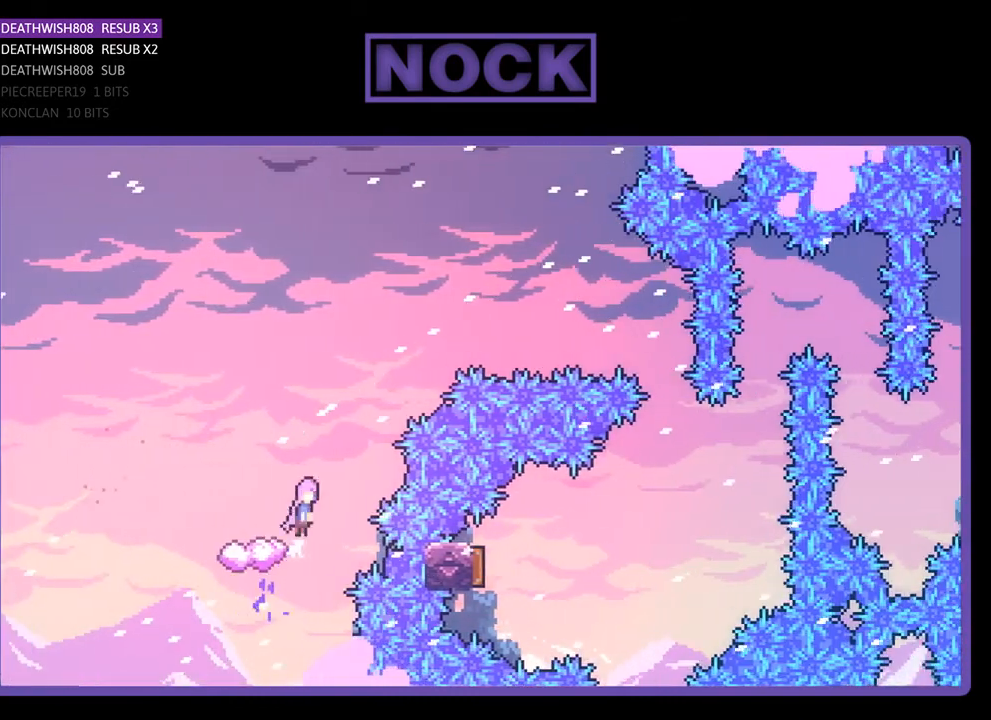
{"buttons": ["R2", "DPAD_RIGHT"], "right_stick": "center", "events": [[467, "CROSS", "up"]]}
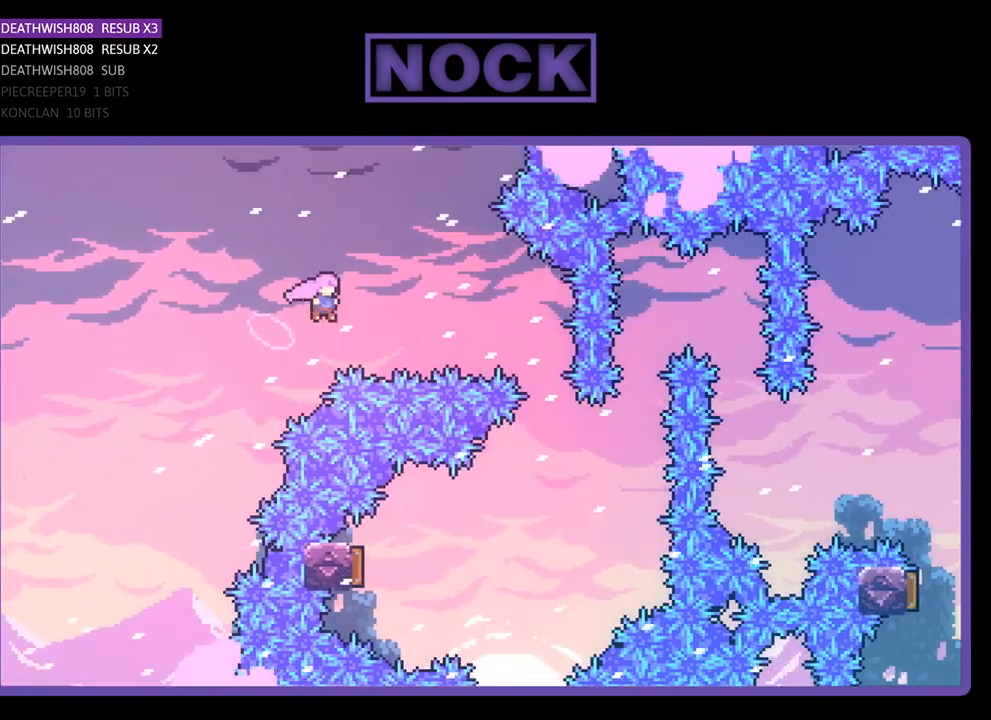
{"buttons": ["R2"], "right_stick": "center", "events": [[33, "CIRCLE", "down"], [367, "CIRCLE", "up"], [433, "DPAD_RIGHT", "up"]]}
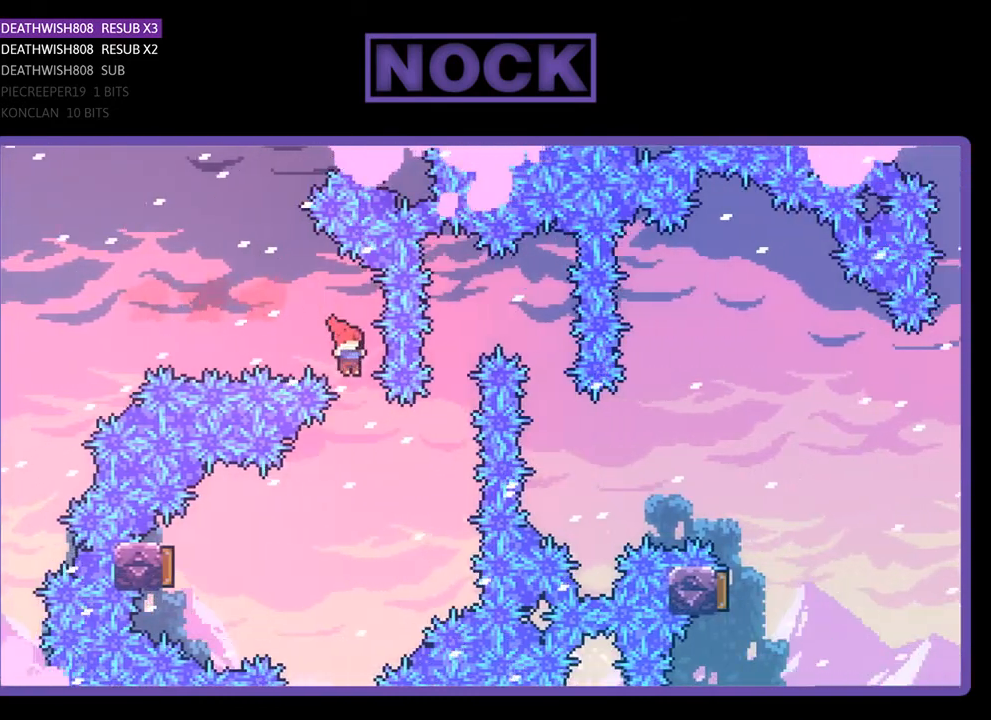
{"buttons": ["CIRCLE", "R2", "DPAD_LEFT"], "right_stick": "center", "events": [[67, "DPAD_LEFT", "down"], [400, "CIRCLE", "down"]]}
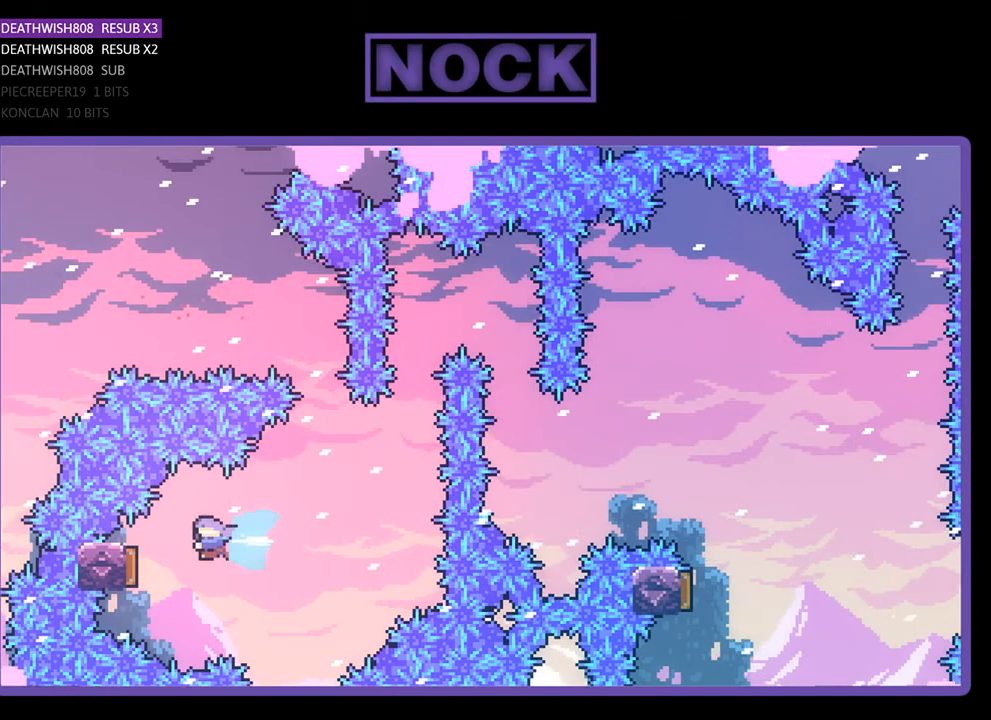
{"buttons": ["R2", "DPAD_RIGHT"], "right_stick": "center", "events": [[100, "DPAD_LEFT", "up"], [200, "CIRCLE", "up"], [267, "DPAD_RIGHT", "down"]]}
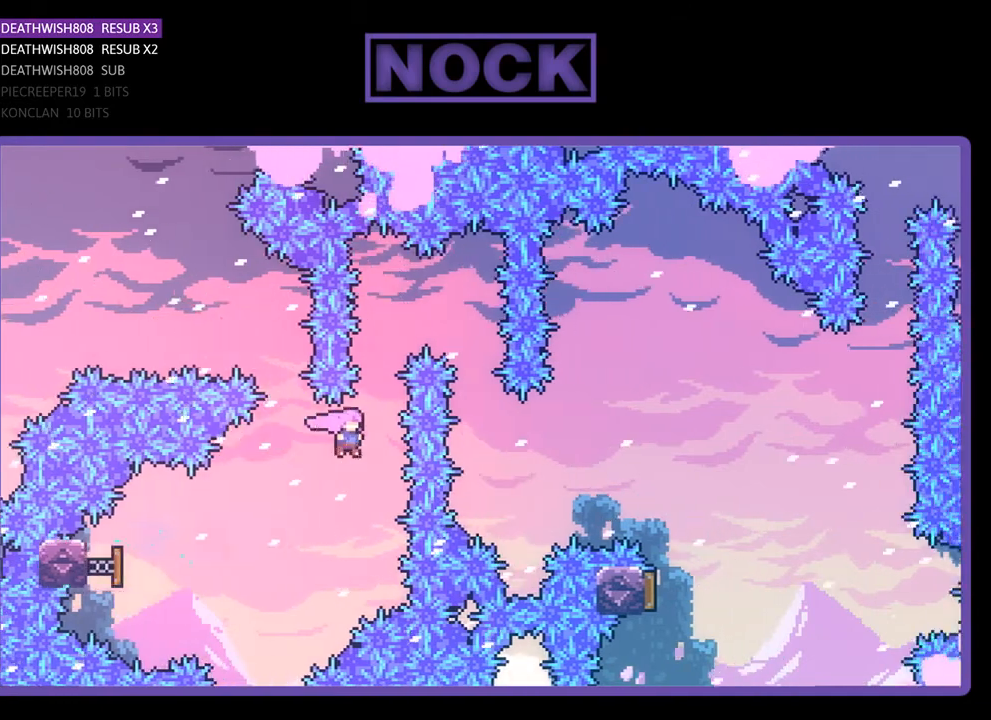
{"buttons": ["R2", "DPAD_UP", "DPAD_RIGHT"], "right_stick": "center", "events": [[133, "CIRCLE", "down"], [133, "DPAD_RIGHT", "up"], [133, "DPAD_UP", "down"], [300, "DPAD_RIGHT", "down"], [367, "CIRCLE", "up"]]}
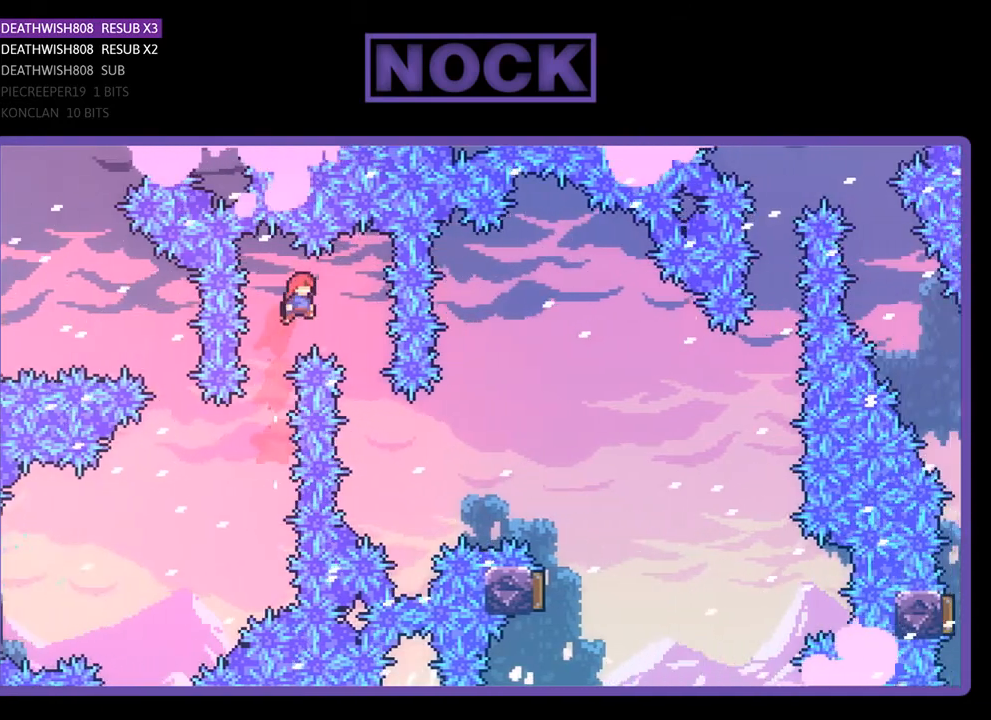
{"buttons": ["R2", "DPAD_UP", "DPAD_RIGHT"], "right_stick": "center", "events": [[267, "DPAD_RIGHT", "up"], [267, "DPAD_UP", "up"], [367, "DPAD_RIGHT", "down"], [367, "DPAD_UP", "down"]]}
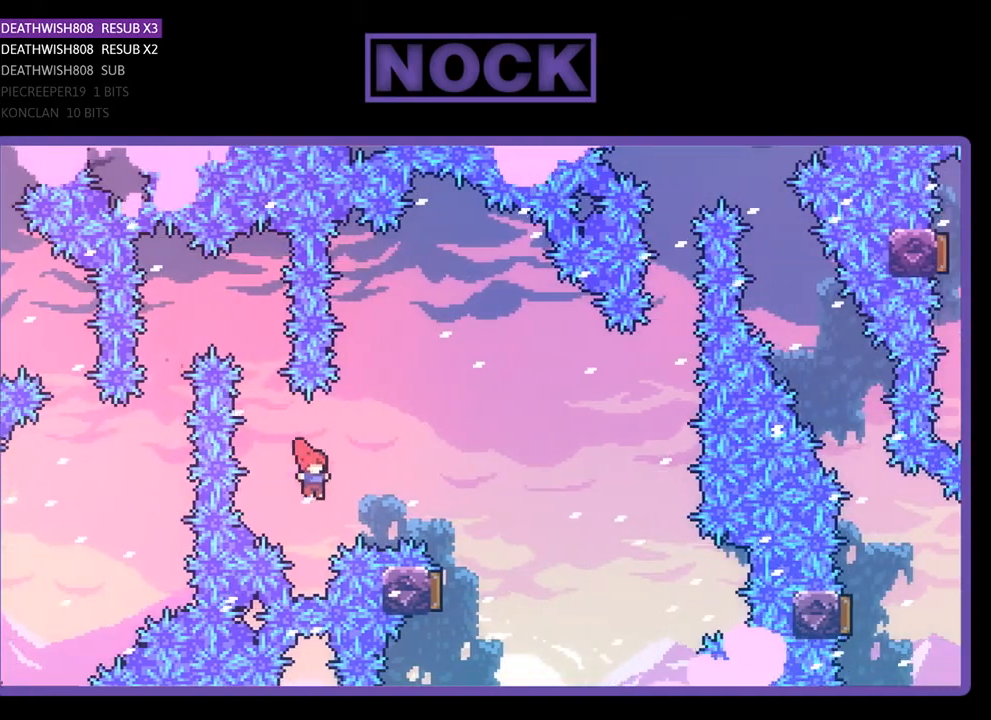
{"buttons": ["R2"], "right_stick": "center", "events": [[33, "CIRCLE", "down"], [233, "CIRCLE", "up"], [433, "DPAD_RIGHT", "up"], [433, "DPAD_UP", "up"]]}
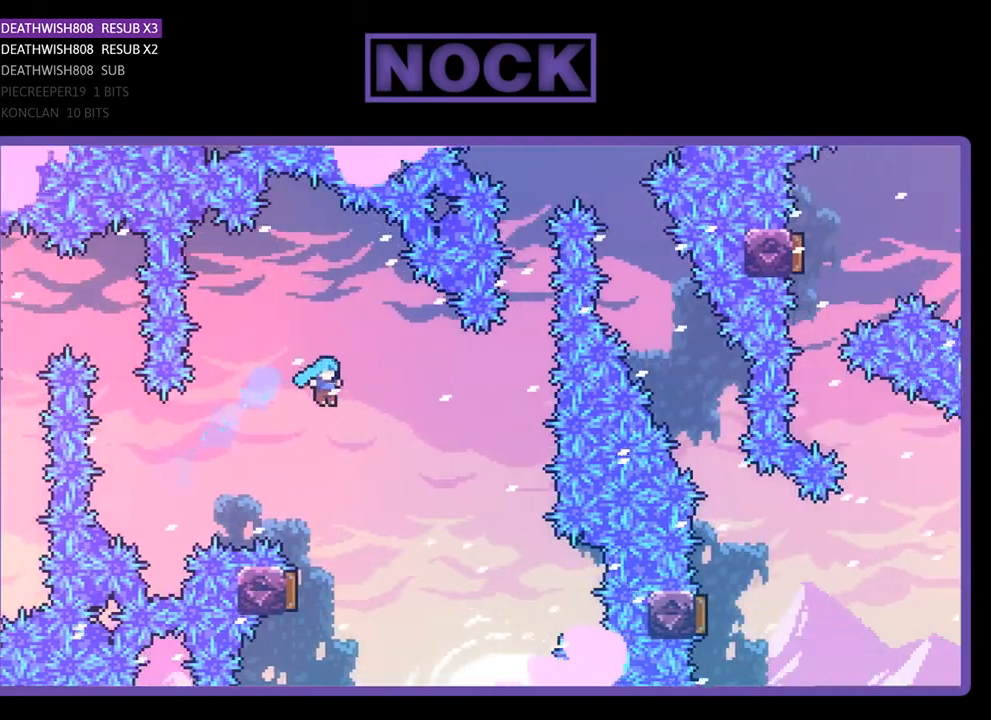
{"buttons": ["R2", "DPAD_LEFT"], "right_stick": "center", "events": [[333, "DPAD_LEFT", "down"]]}
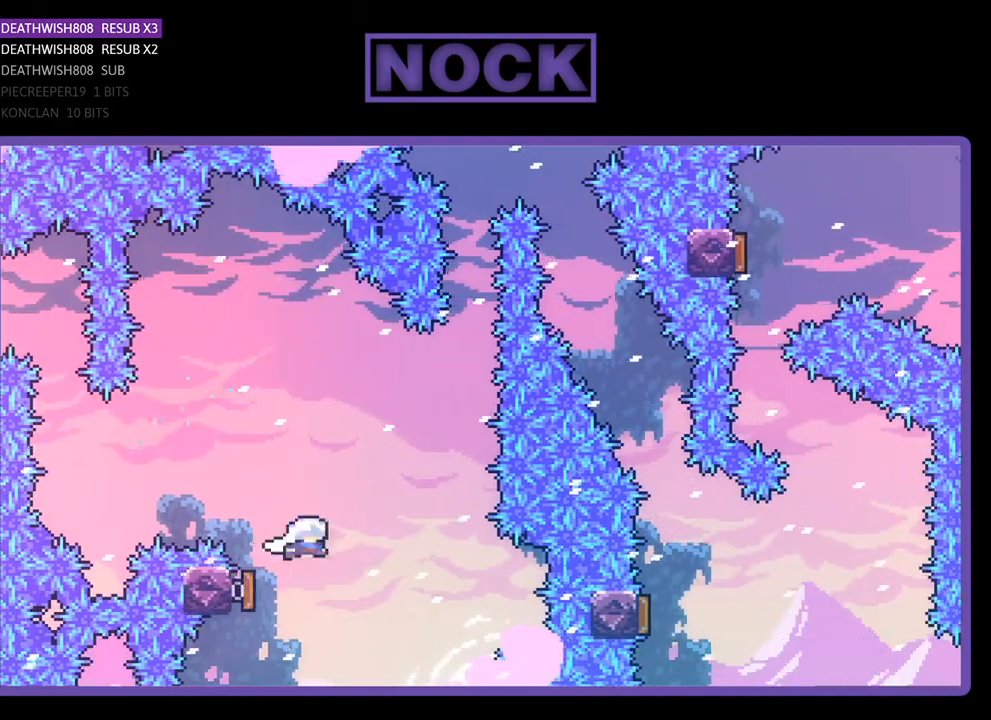
{"buttons": ["CIRCLE", "R2", "DPAD_UP"], "right_stick": "center", "events": [[100, "DPAD_LEFT", "up"], [300, "DPAD_UP", "down"], [333, "CIRCLE", "down"]]}
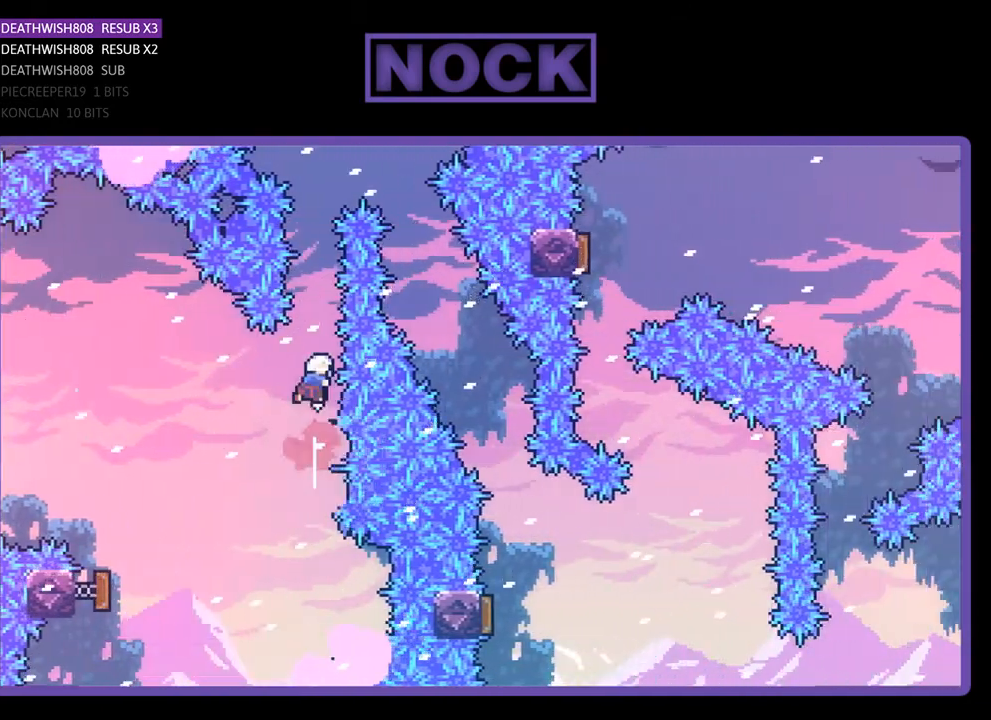
{"buttons": ["CIRCLE", "R2", "DPAD_UP", "DPAD_RIGHT"], "right_stick": "center", "events": [[100, "CIRCLE", "up"], [267, "CIRCLE", "down"], [400, "DPAD_RIGHT", "down"]]}
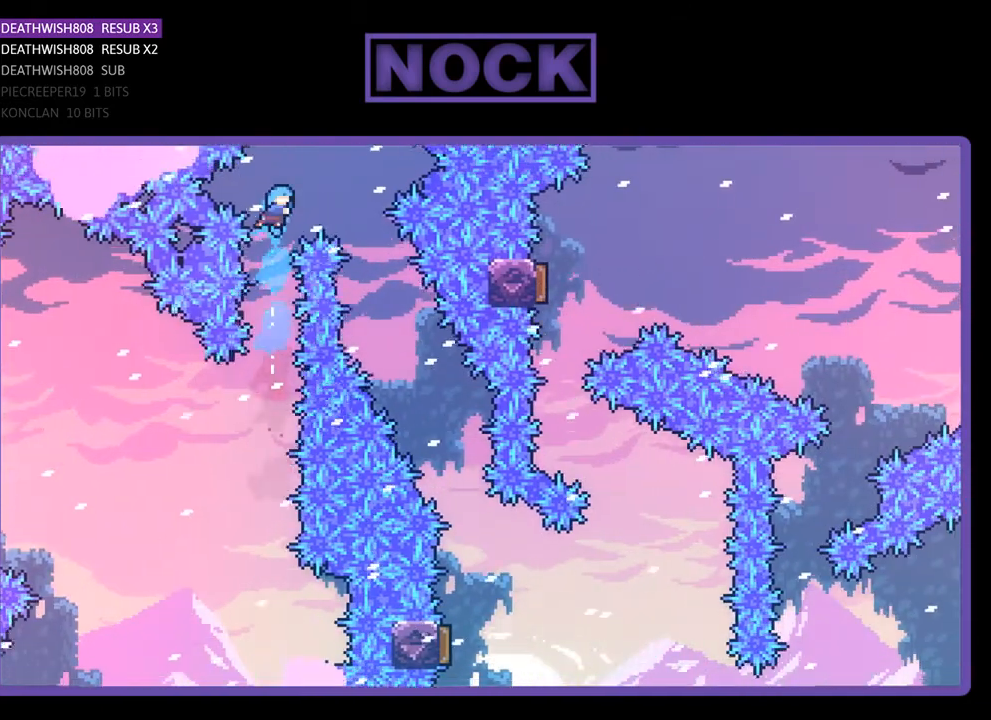
{"buttons": ["R2"], "right_stick": "center", "events": [[67, "CIRCLE", "up"], [67, "DPAD_UP", "up"], [500, "DPAD_RIGHT", "up"]]}
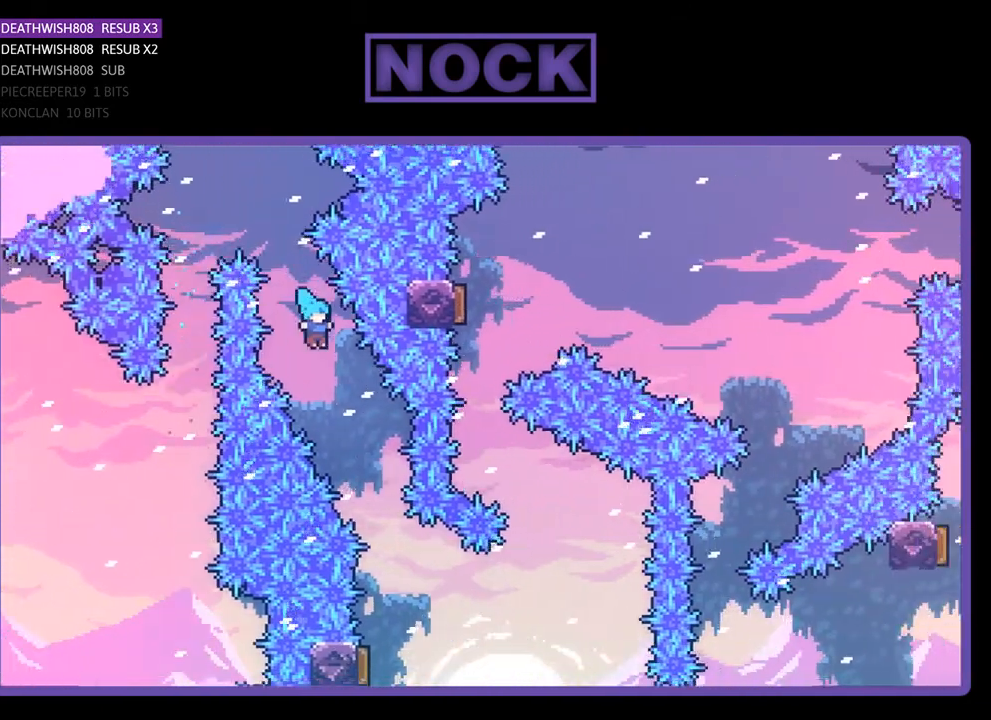
{"buttons": ["R2"], "right_stick": "center", "events": [[133, "DPAD_RIGHT", "down"], [400, "DPAD_RIGHT", "up"]]}
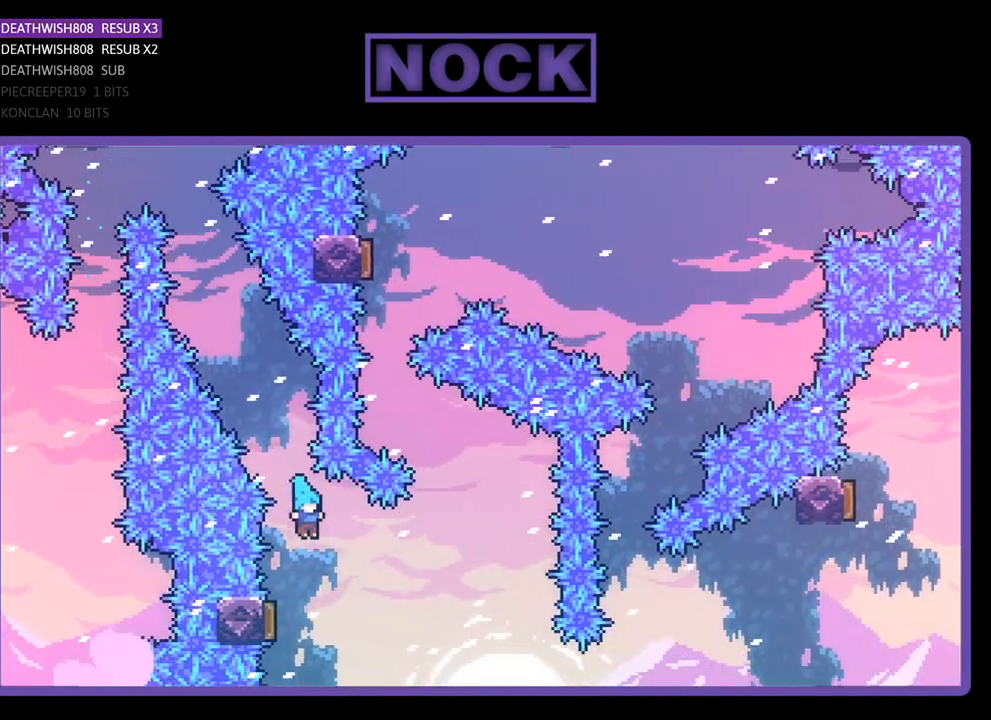
{"buttons": ["R2"], "right_stick": "center", "events": [[100, "DPAD_LEFT", "down"], [367, "DPAD_LEFT", "up"]]}
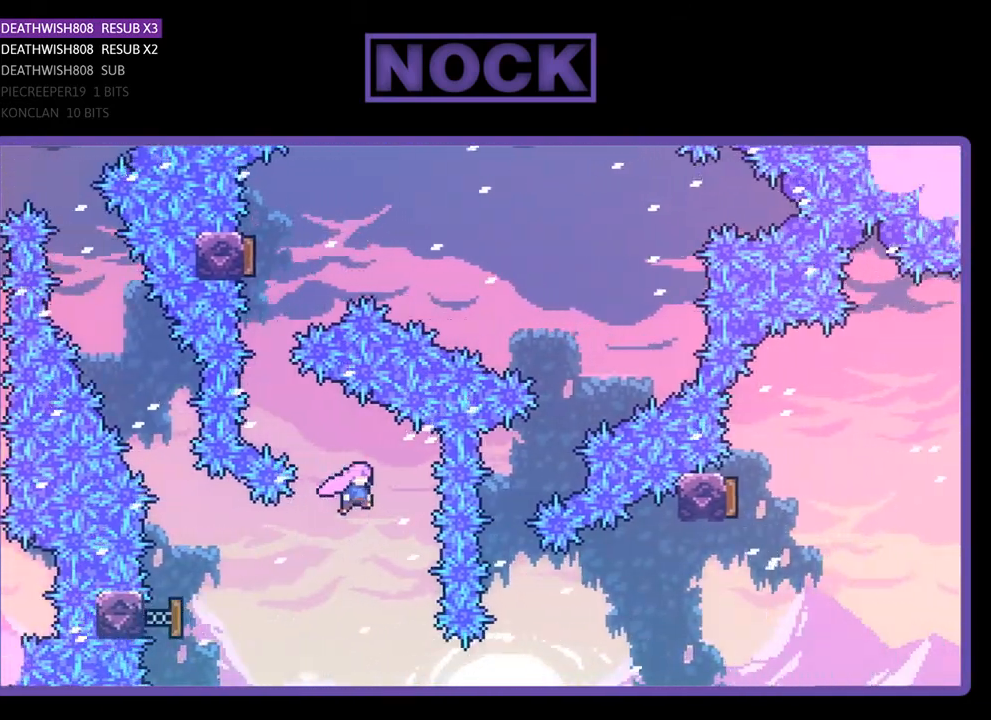
{"buttons": ["R2"], "right_stick": "center", "events": [[33, "DPAD_LEFT", "down"], [33, "DPAD_UP", "down"], [67, "CIRCLE", "down"], [333, "CIRCLE", "up"], [367, "DPAD_LEFT", "up"], [367, "DPAD_UP", "up"]]}
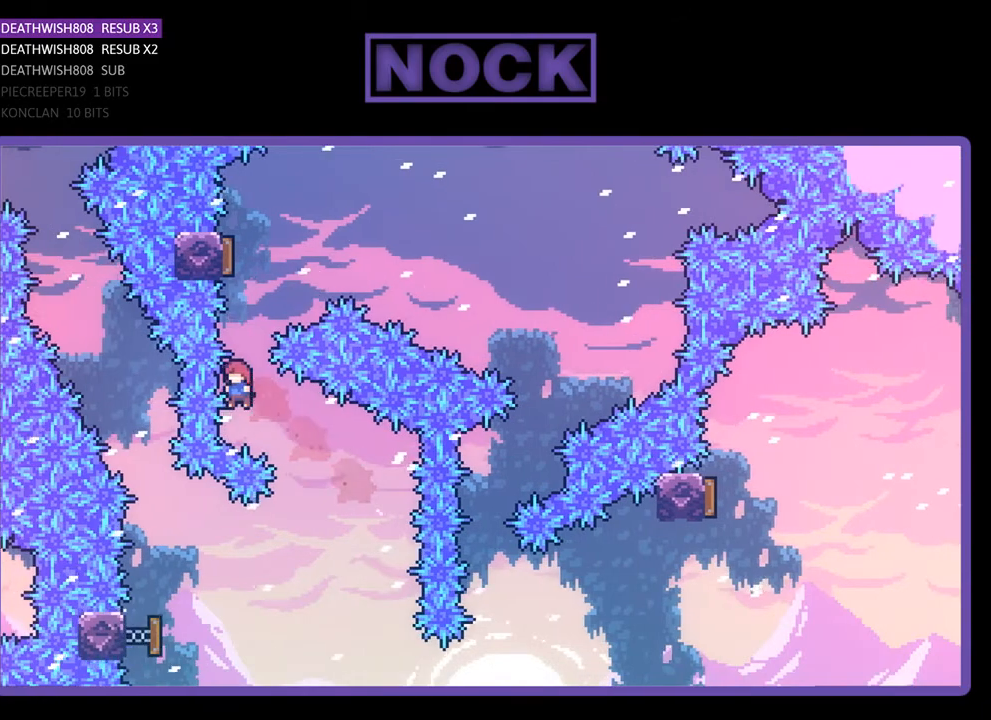
{"buttons": ["R2", "DPAD_RIGHT"], "right_stick": "center", "events": [[33, "CIRCLE", "down"], [33, "DPAD_UP", "down"], [300, "CIRCLE", "up"], [300, "DPAD_UP", "up"], [400, "DPAD_RIGHT", "down"]]}
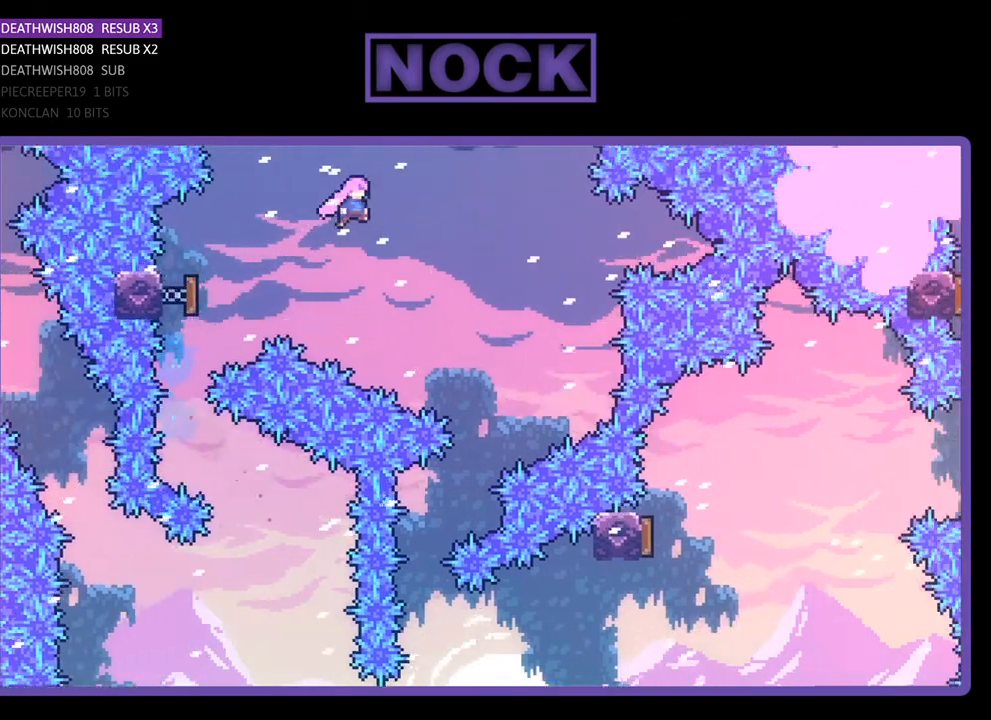
{"buttons": ["R2"], "right_stick": "center", "events": [[367, "DPAD_RIGHT", "up"]]}
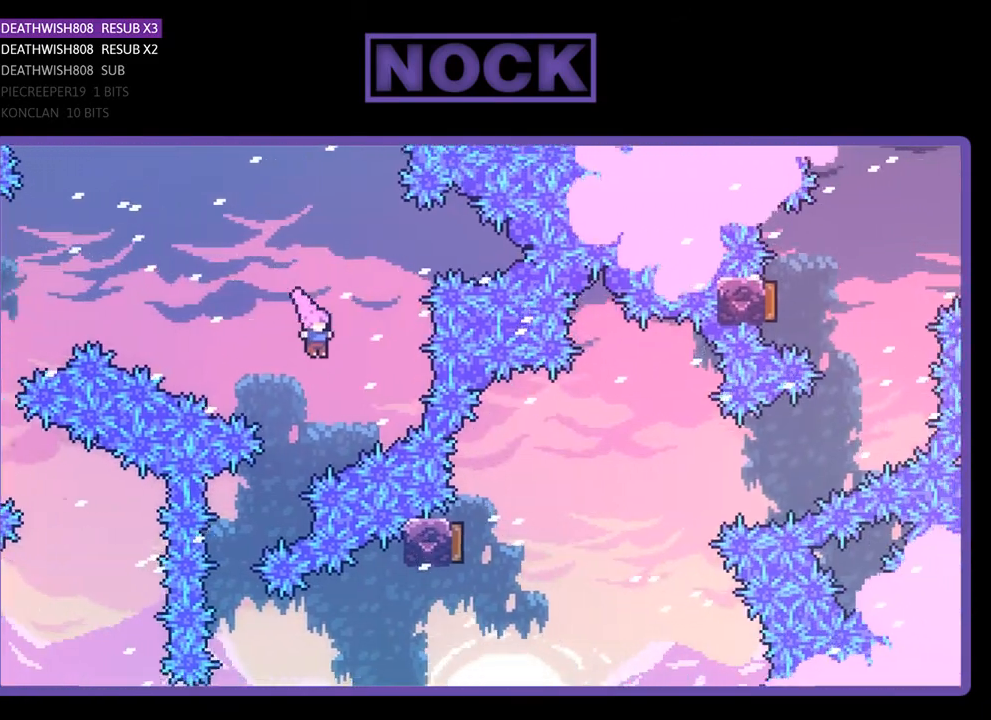
{"buttons": ["R2", "DPAD_RIGHT"], "right_stick": "center", "events": [[33, "DPAD_LEFT", "down"], [333, "DPAD_LEFT", "up"], [433, "DPAD_RIGHT", "down"]]}
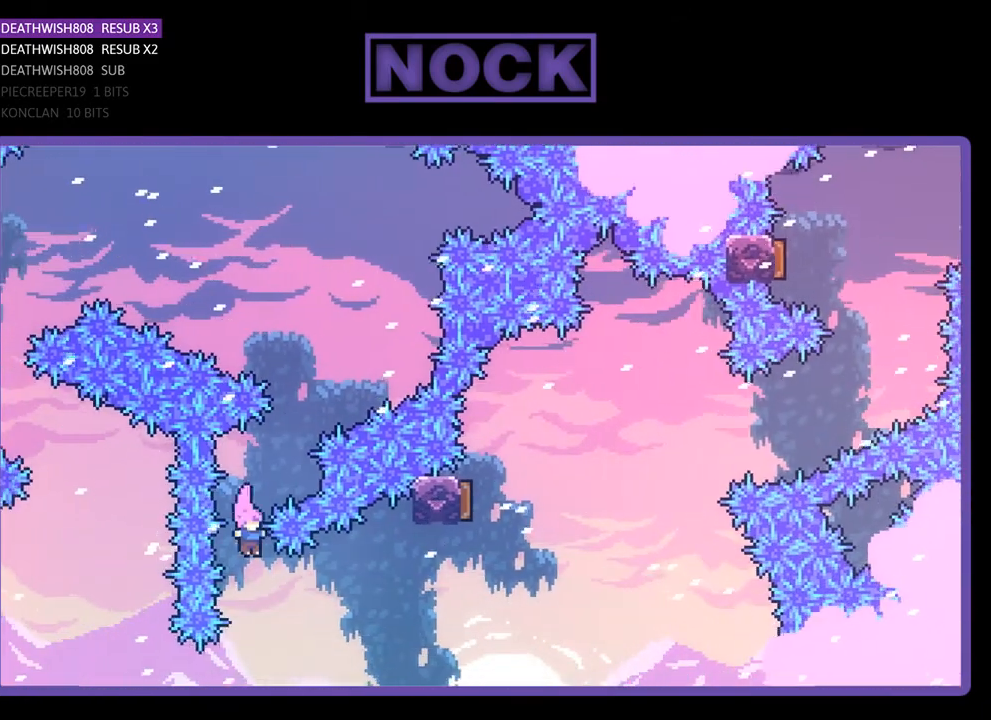
{"buttons": ["R2", "DPAD_RIGHT"], "right_stick": "center", "events": [[100, "CIRCLE", "down"], [400, "CIRCLE", "up"]]}
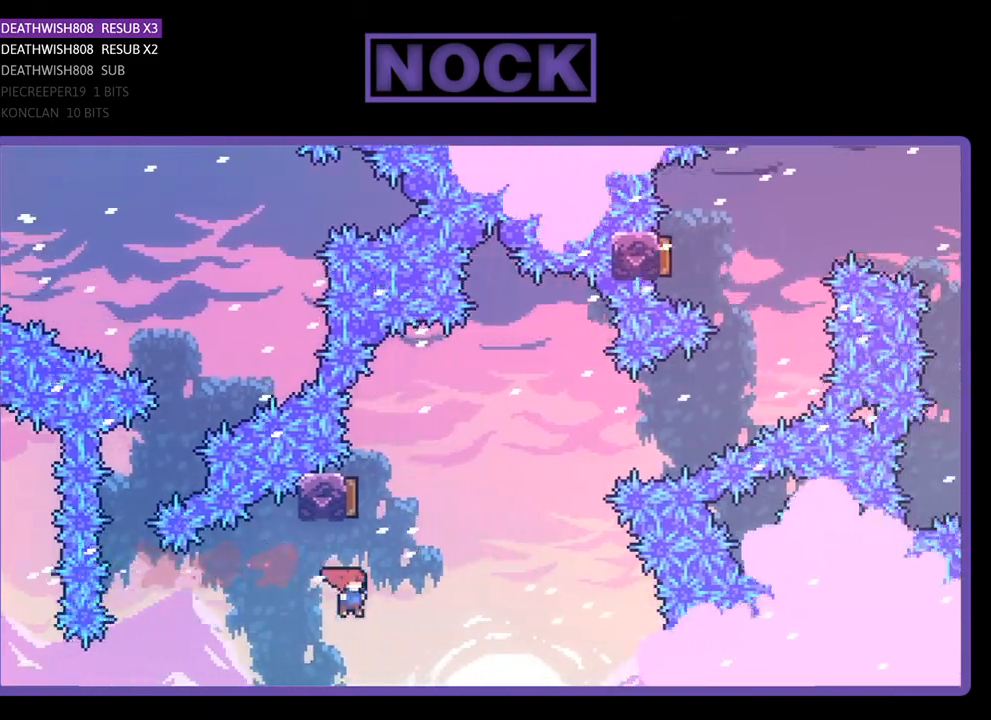
{"buttons": ["R2", "DPAD_UP", "DPAD_RIGHT"], "right_stick": "center", "events": [[33, "DPAD_UP", "down"], [67, "CIRCLE", "down"], [100, "DPAD_RIGHT", "up"], [300, "DPAD_RIGHT", "down"], [367, "CIRCLE", "up"]]}
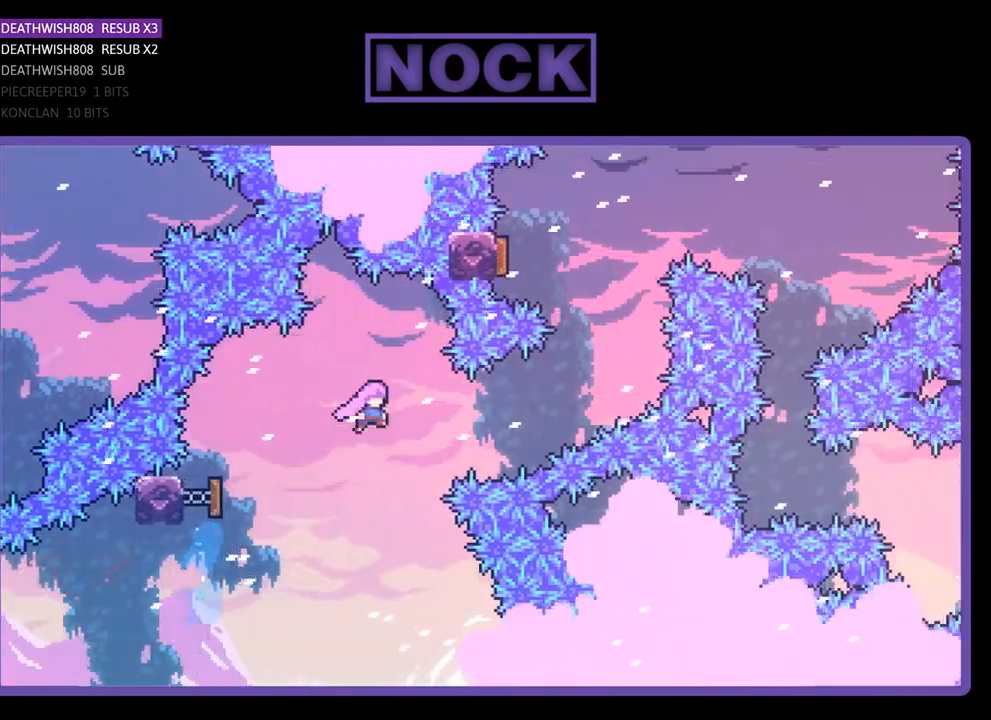
{"buttons": ["CIRCLE", "R2", "DPAD_UP", "DPAD_RIGHT"], "right_stick": "center", "events": [[333, "CIRCLE", "down"]]}
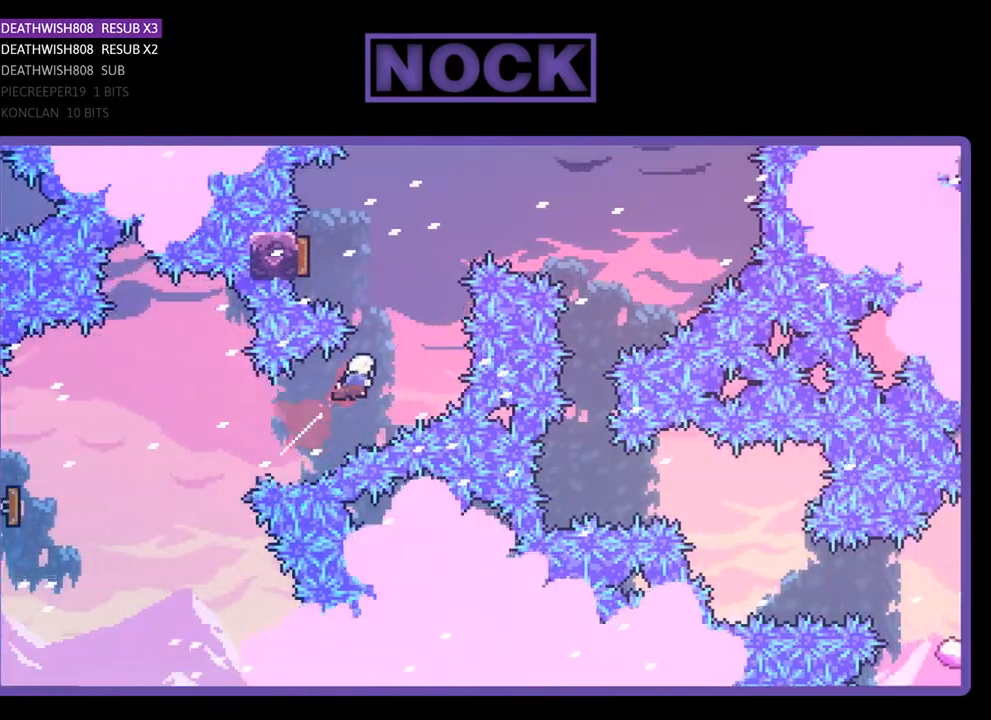
{"buttons": ["R2"], "right_stick": "center", "events": [[67, "CIRCLE", "up"], [100, "DPAD_RIGHT", "up"], [167, "CIRCLE", "down"], [200, "DPAD_LEFT", "down"], [400, "CIRCLE", "up"], [500, "DPAD_LEFT", "up"], [500, "DPAD_UP", "up"]]}
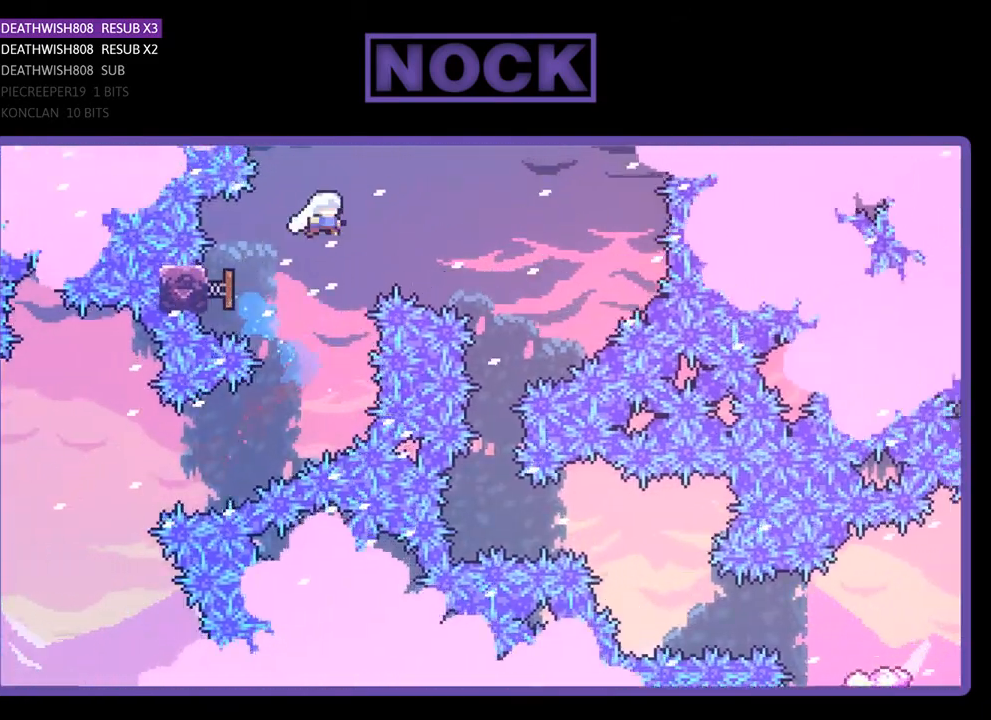
{"buttons": ["R2"], "right_stick": "center", "events": [[100, "DPAD_RIGHT", "down"], [333, "DPAD_RIGHT", "up"]]}
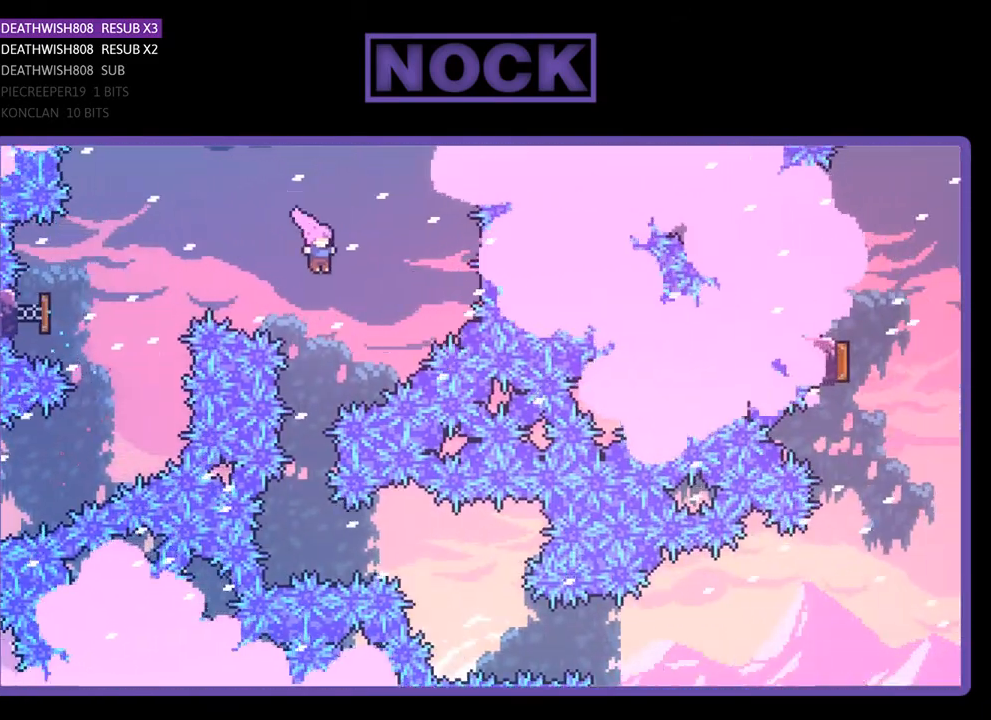
{"buttons": ["R2"], "right_stick": "center", "events": [[67, "DPAD_LEFT", "down"], [133, "DPAD_LEFT", "up"]]}
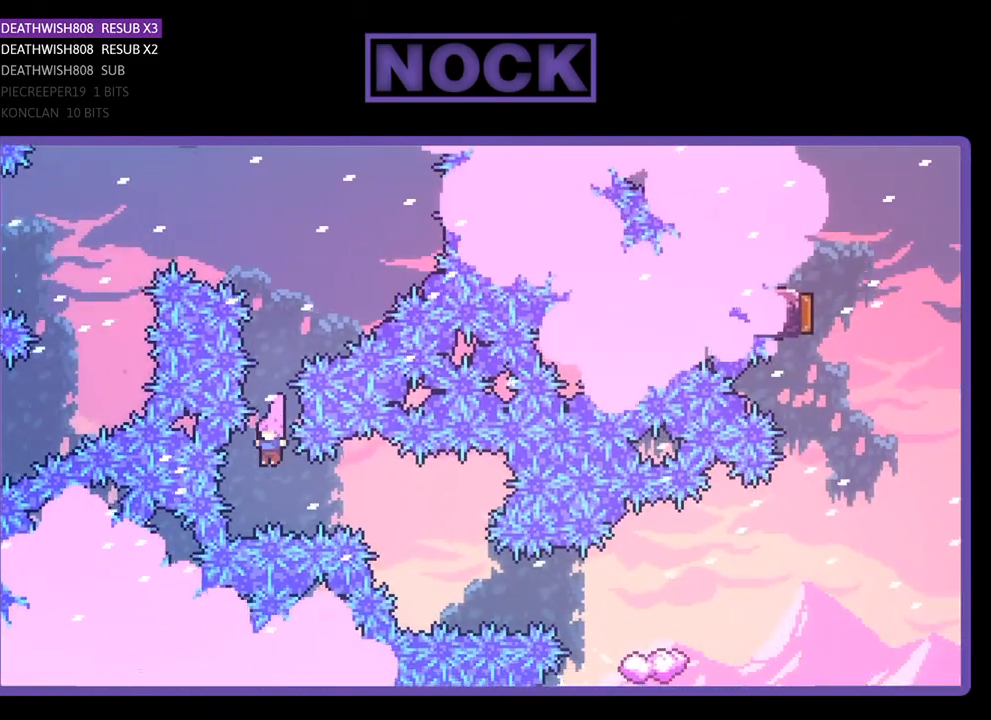
{"buttons": ["R2"], "right_stick": "center", "events": [[67, "DPAD_RIGHT", "down"], [100, "CIRCLE", "down"], [233, "CIRCLE", "up"], [233, "DPAD_RIGHT", "up"]]}
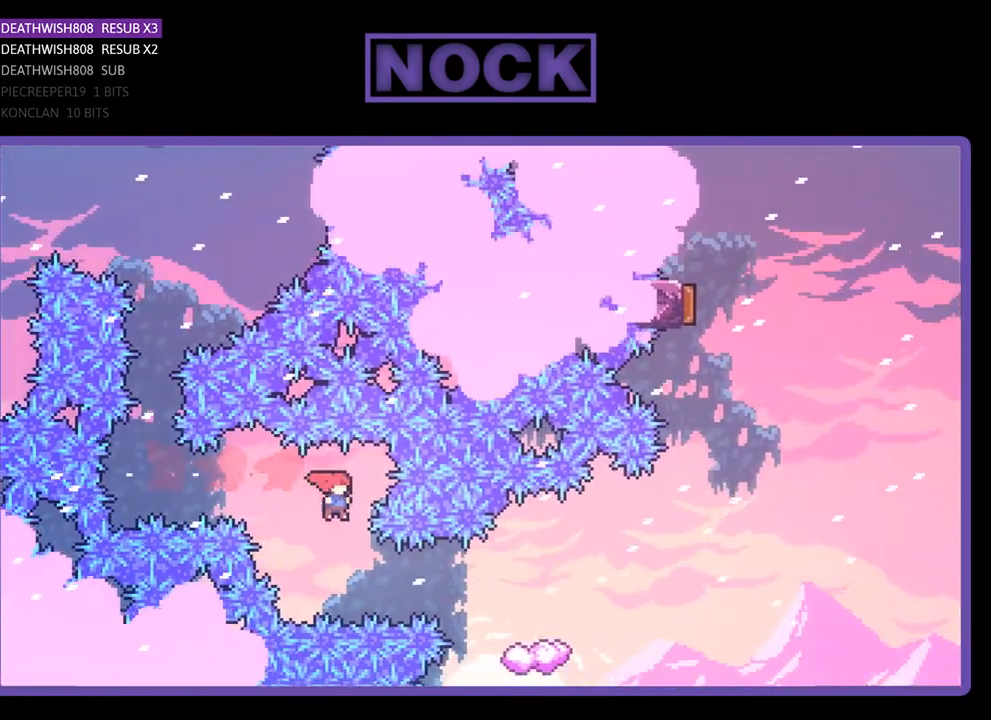
{"buttons": ["R2"], "right_stick": "center", "events": [[33, "DPAD_RIGHT", "down"], [167, "CIRCLE", "down"], [333, "CIRCLE", "up"], [433, "DPAD_RIGHT", "up"]]}
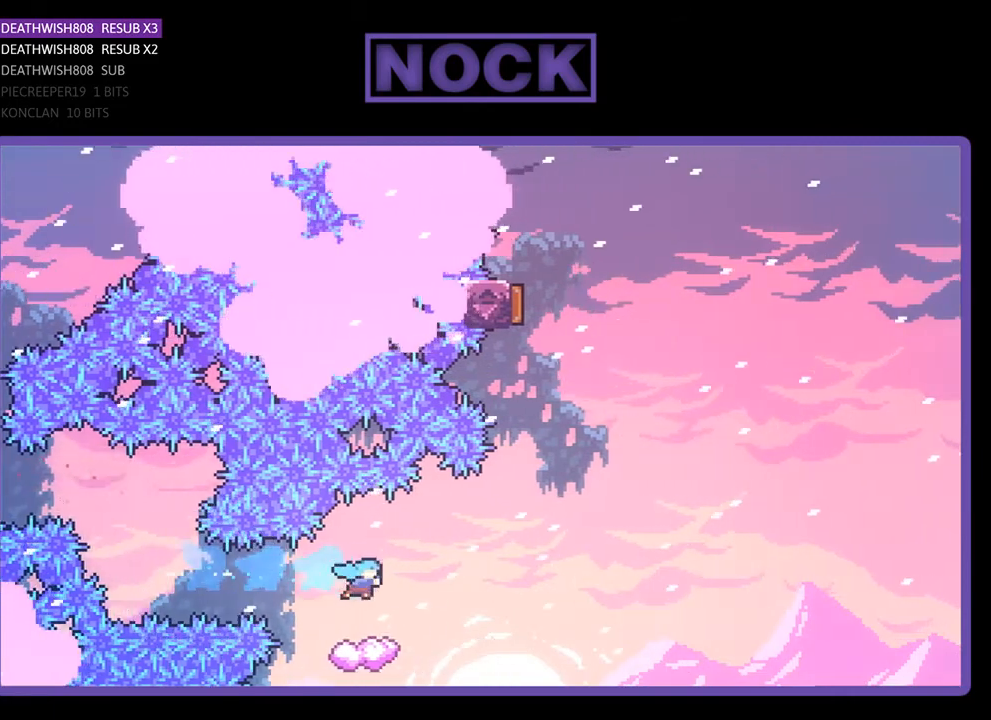
{"buttons": ["CROSS", "R2", "DPAD_UP", "DPAD_RIGHT"], "right_stick": "center", "events": [[100, "DPAD_RIGHT", "down"], [167, "CROSS", "down"], [500, "DPAD_UP", "down"]]}
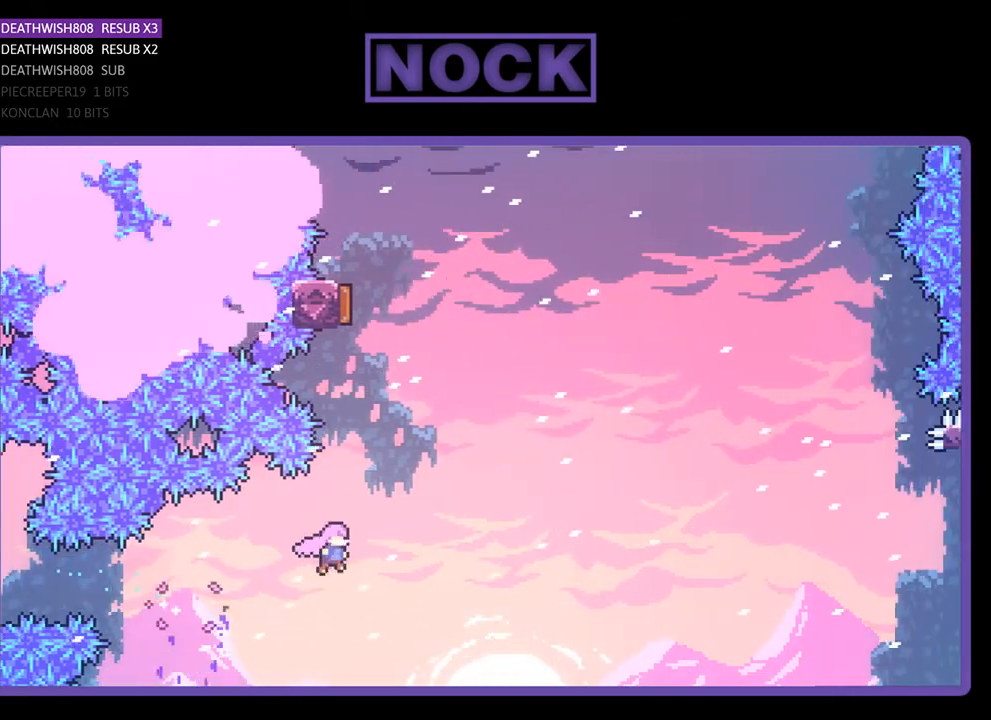
{"buttons": ["CIRCLE", "R2", "DPAD_UP"], "right_stick": "center", "events": [[33, "CROSS", "up"], [33, "DPAD_RIGHT", "up"], [133, "CIRCLE", "down"], [333, "CIRCLE", "up"], [467, "CIRCLE", "down"]]}
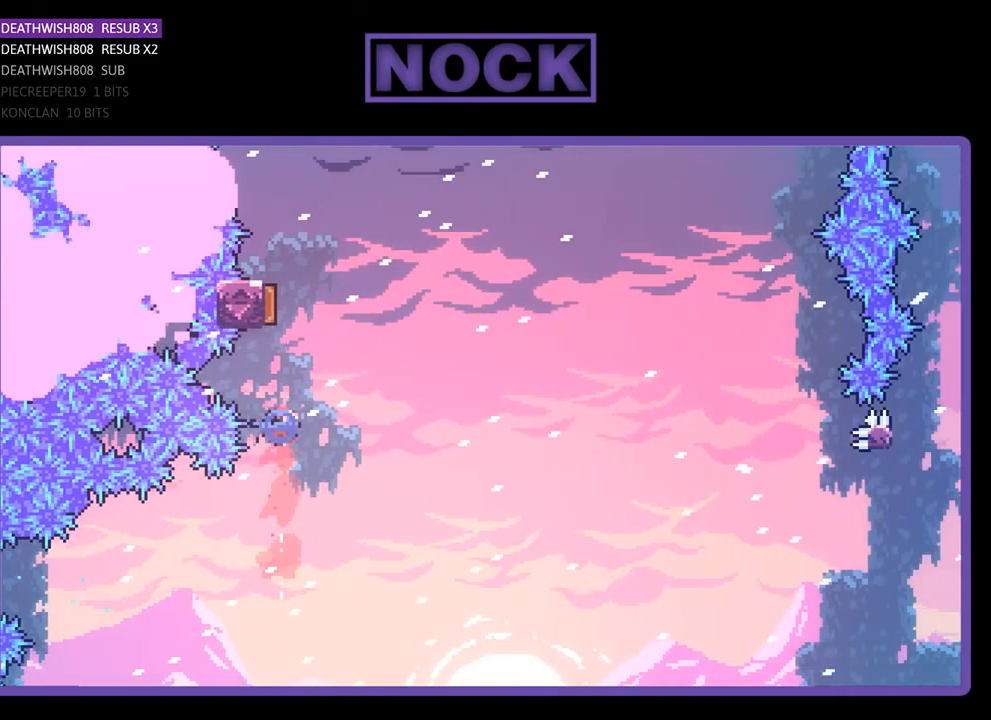
{"buttons": ["R2", "DPAD_RIGHT"], "right_stick": "center", "events": [[267, "CIRCLE", "up"], [267, "DPAD_RIGHT", "down"], [333, "DPAD_UP", "up"]]}
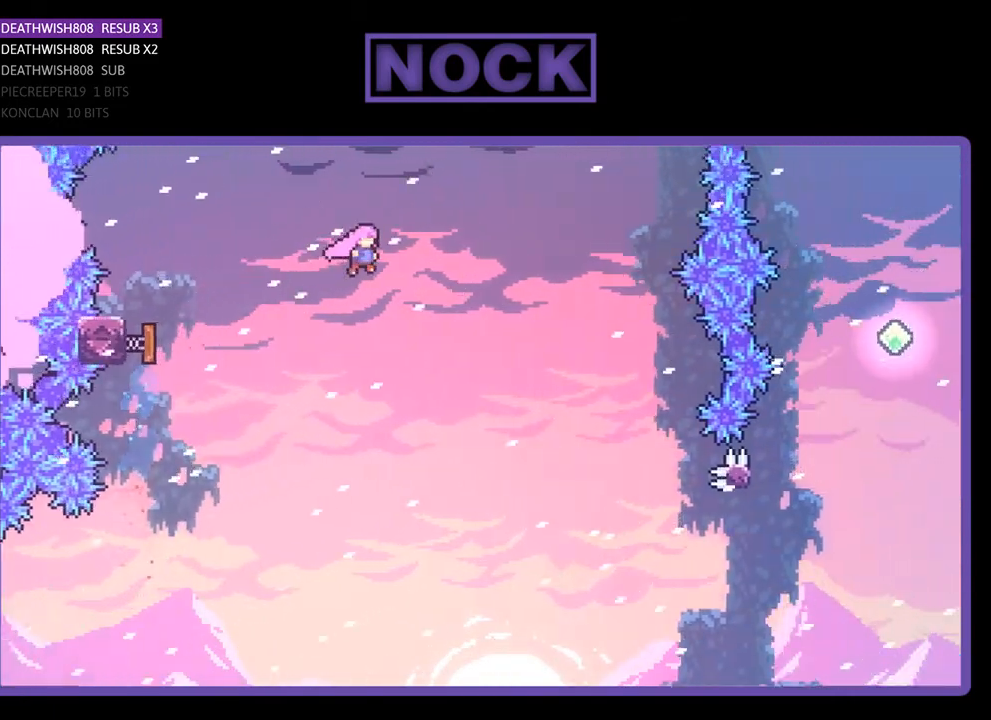
{"buttons": ["R2", "DPAD_RIGHT"], "right_stick": "center", "events": []}